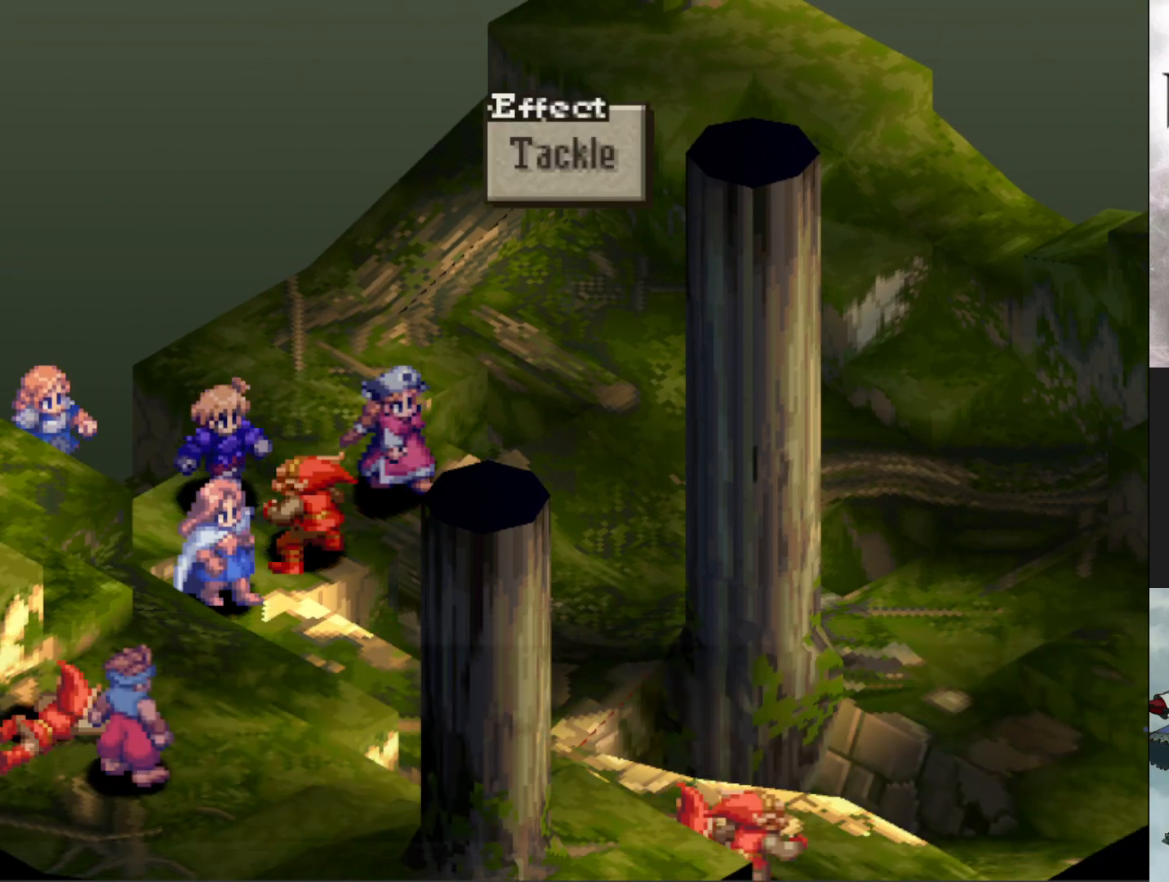
Gameplay with a controller (PlayStation layout); each line is a JSON object with the inputs held at the frame after it. "events" lists button and stick changes between this image and that frame as [ms after this image, input, new state], when the widget could be followed in between. Not read: left_stick right_stick.
{"buttons": [], "events": [[34, "CIRCLE", "down"], [151, "CIRCLE", "up"]]}
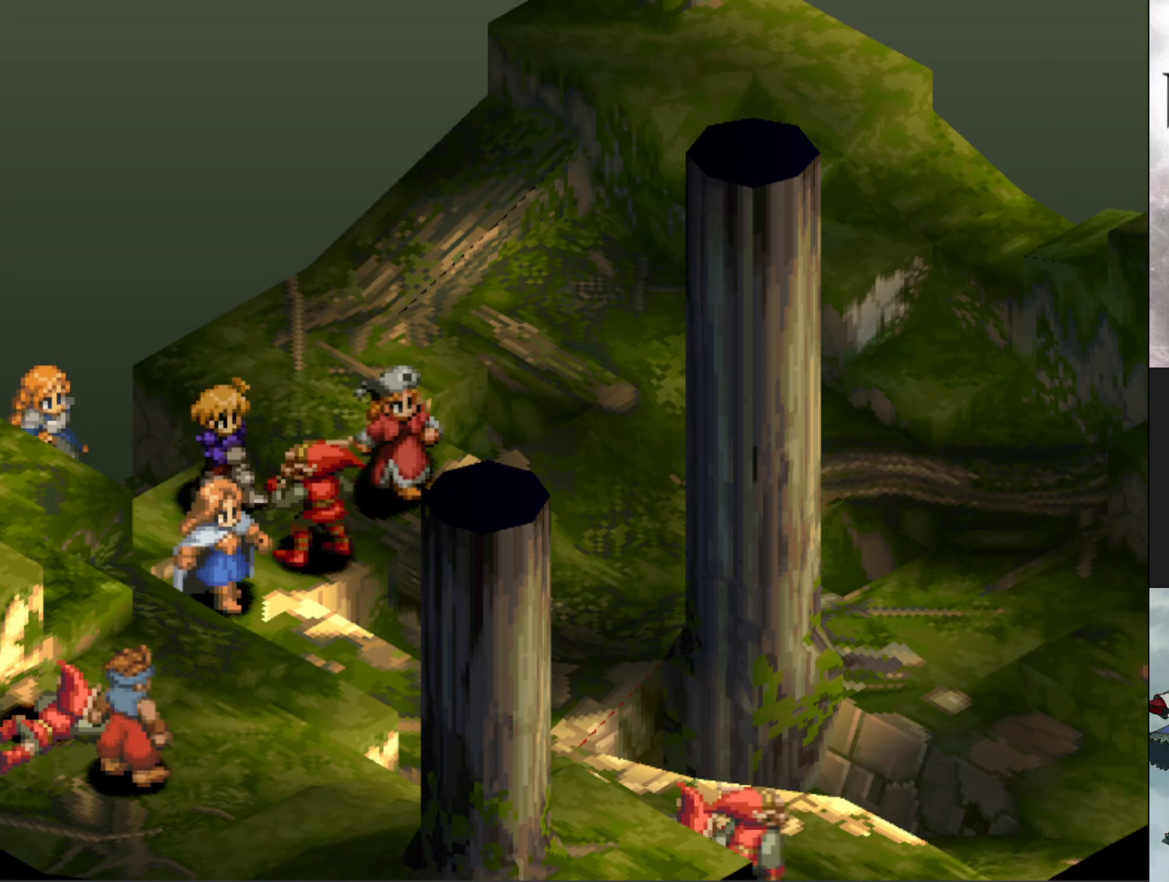
{"buttons": [], "events": []}
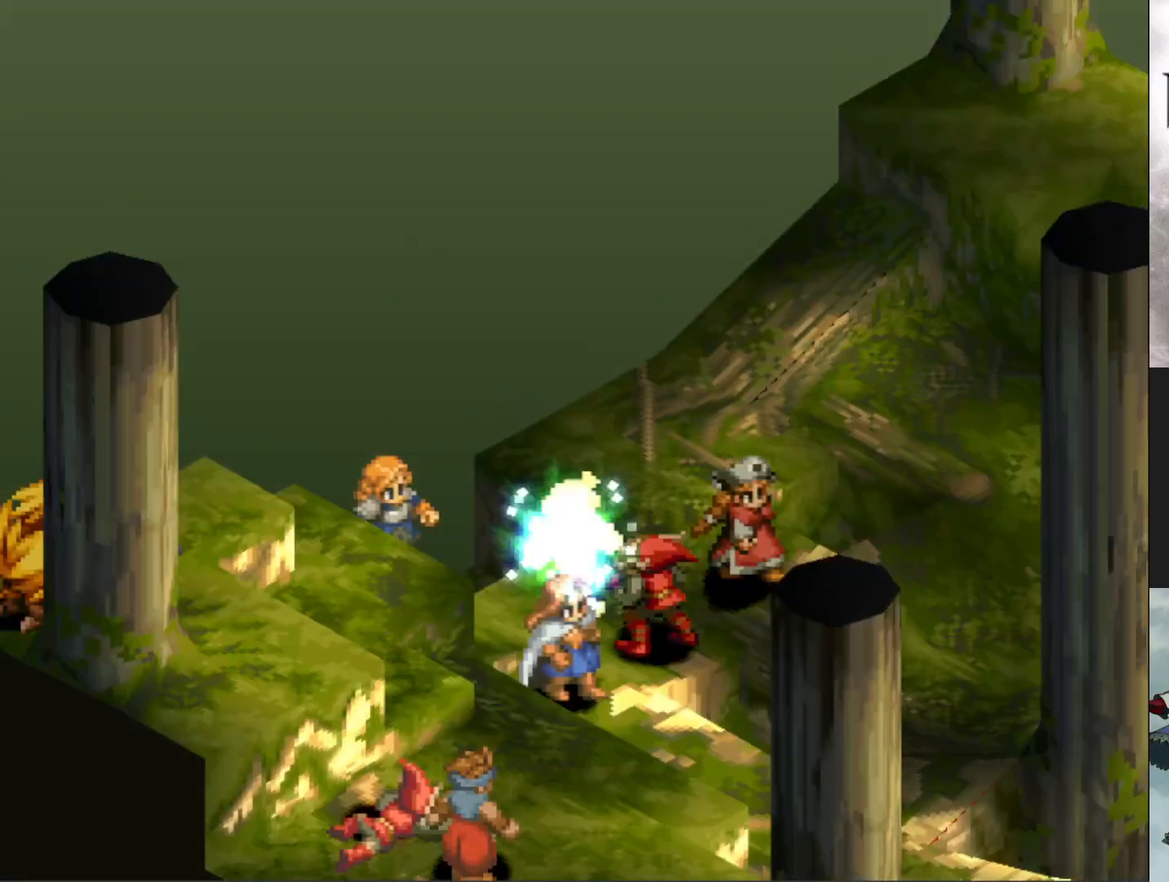
{"buttons": [], "events": []}
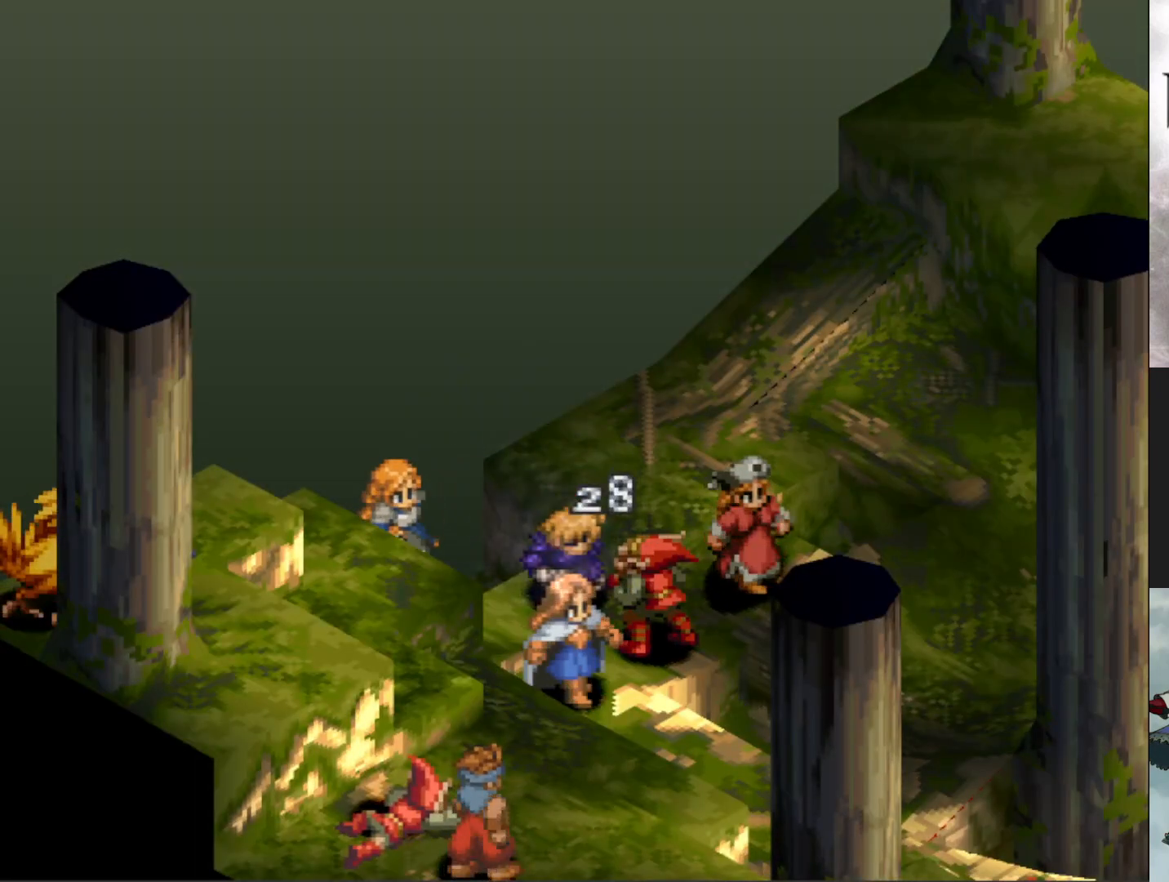
{"buttons": [], "events": []}
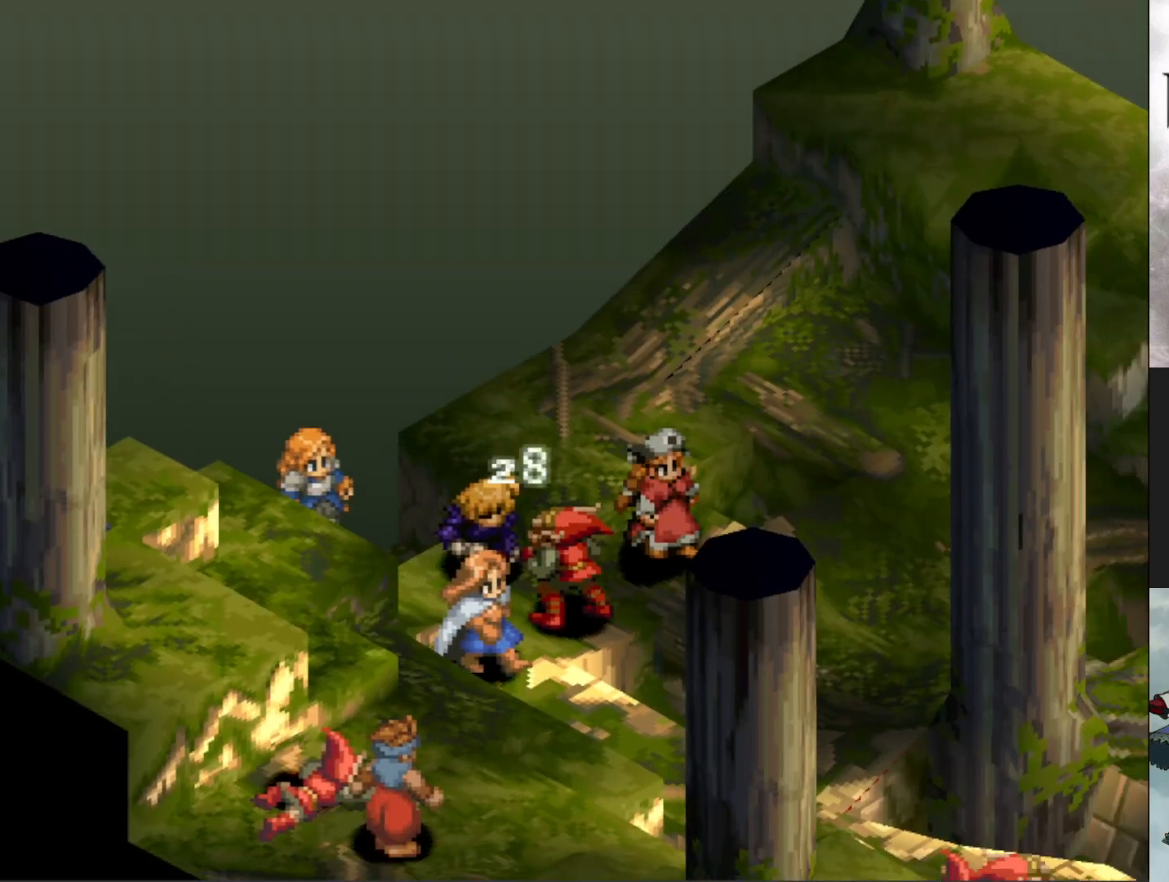
{"buttons": [], "events": []}
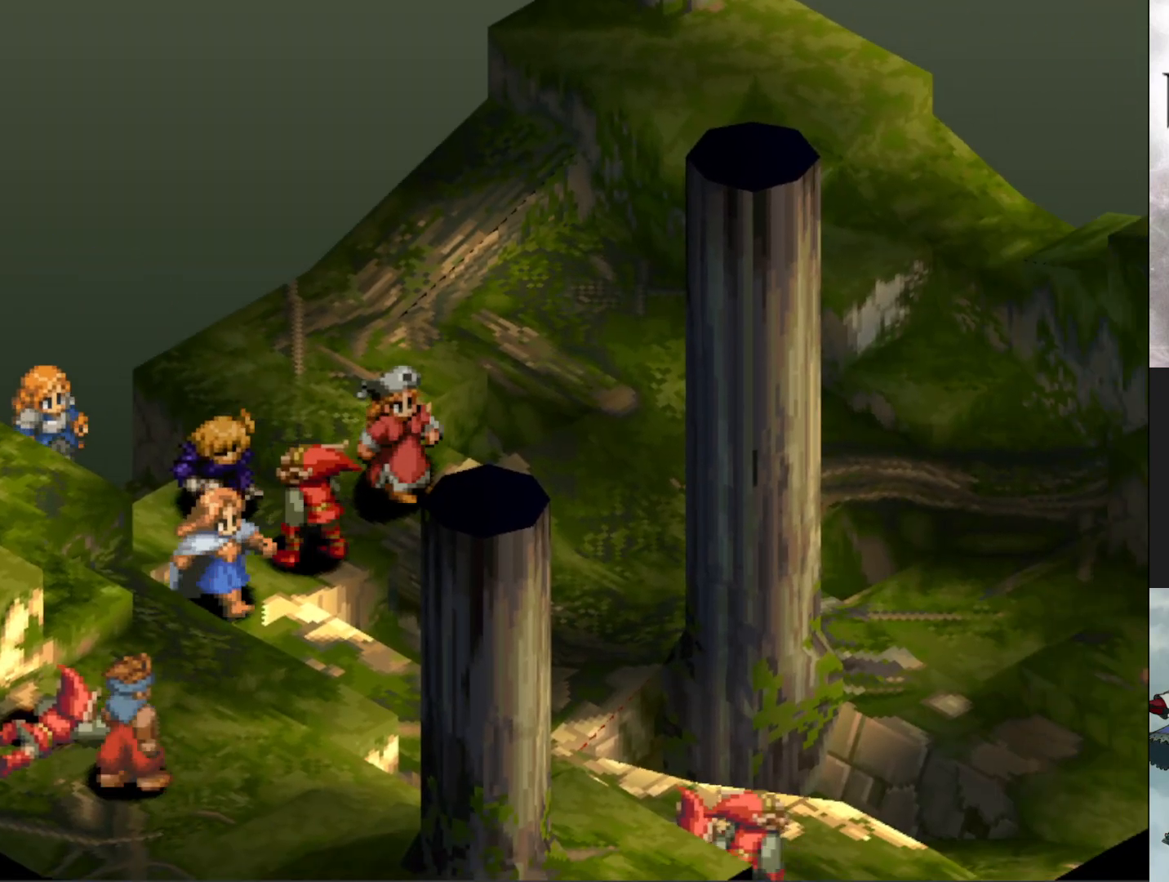
{"buttons": [], "events": []}
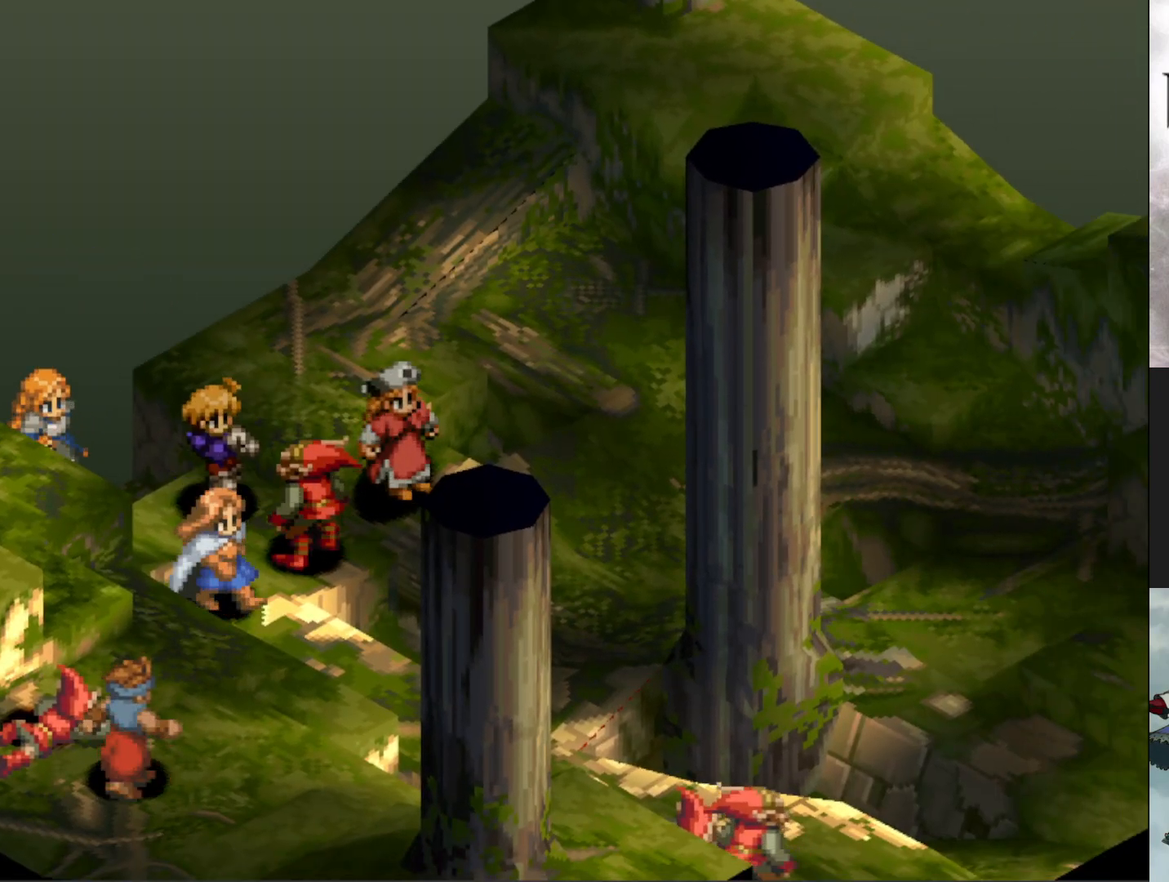
{"buttons": [], "events": []}
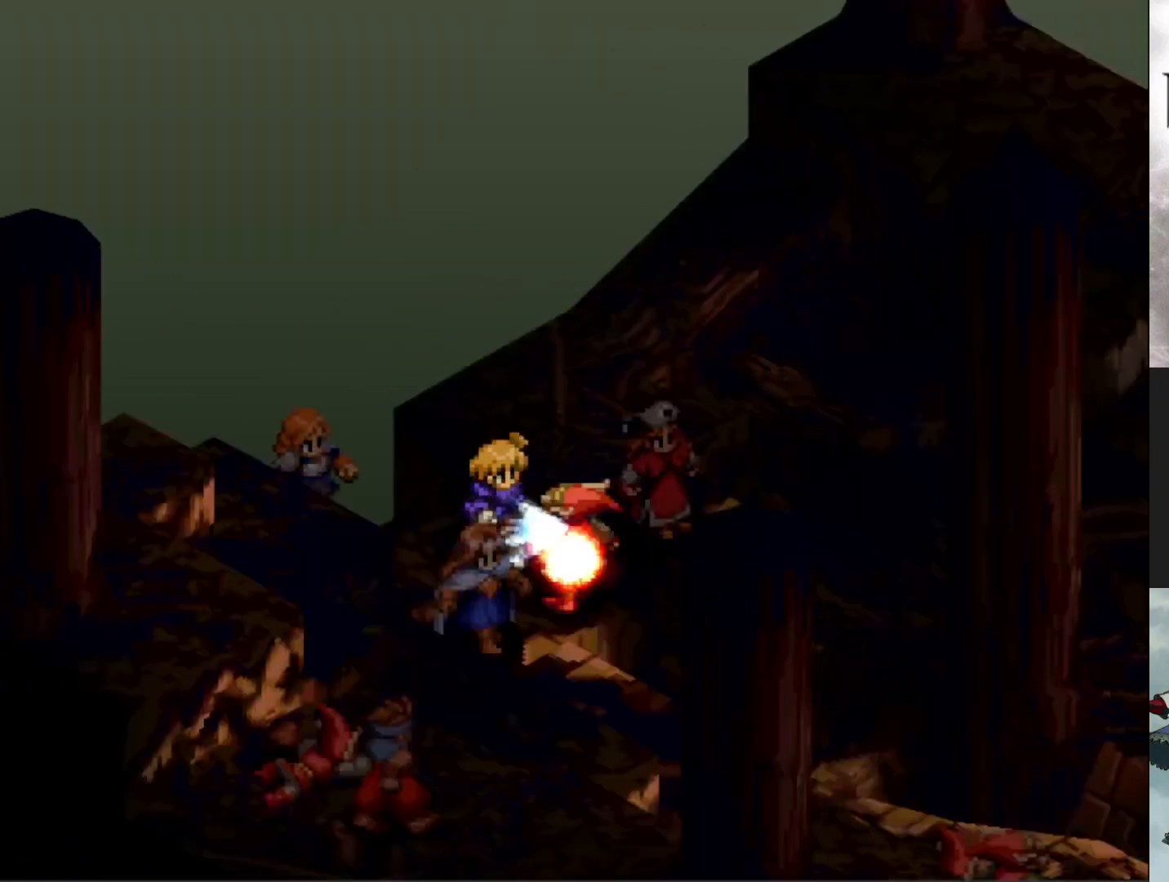
{"buttons": [], "events": []}
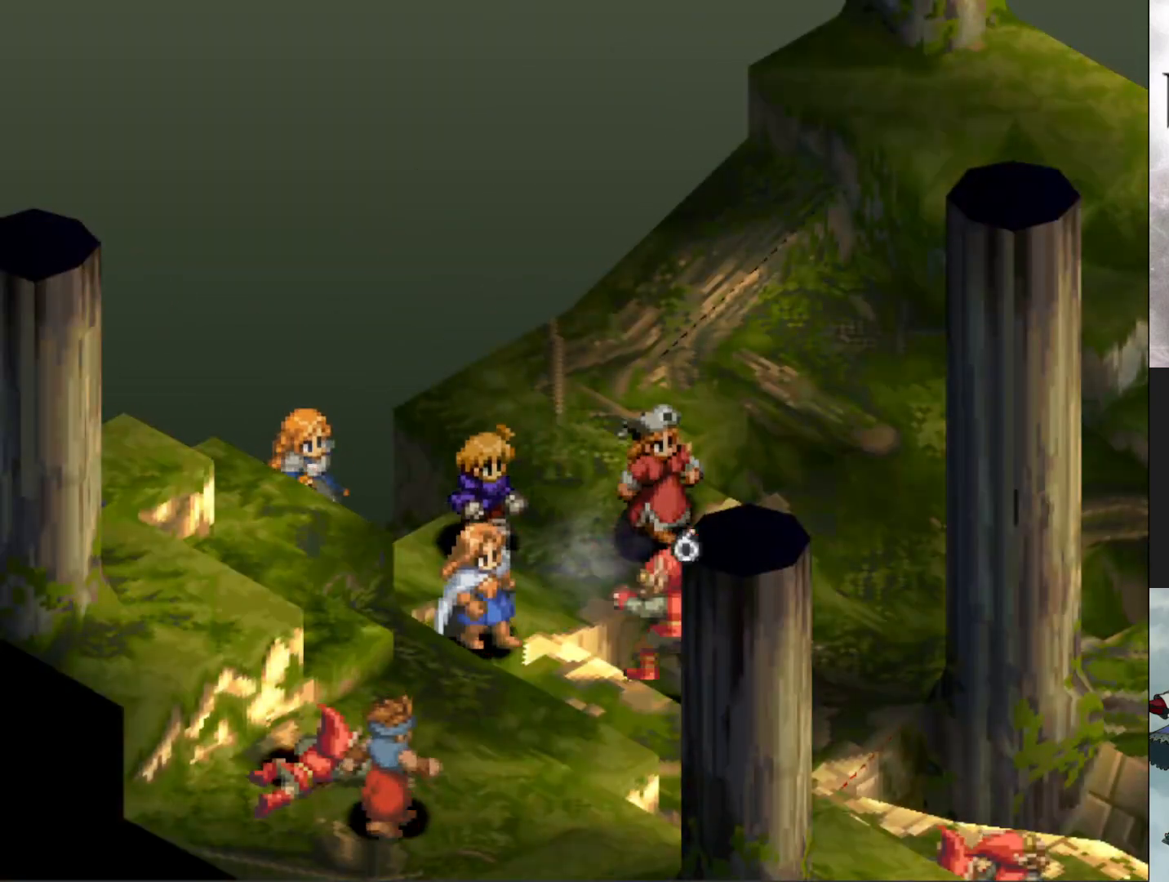
{"buttons": [], "events": []}
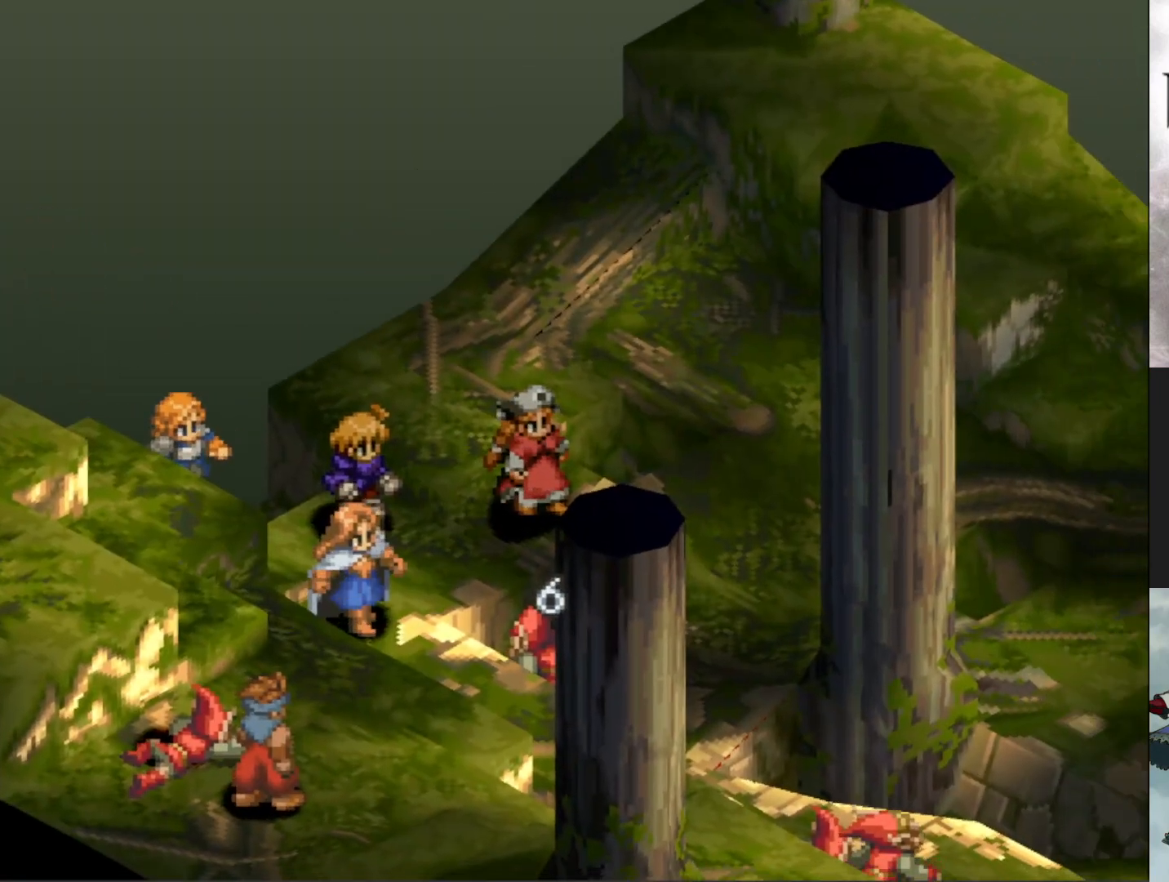
{"buttons": [], "events": []}
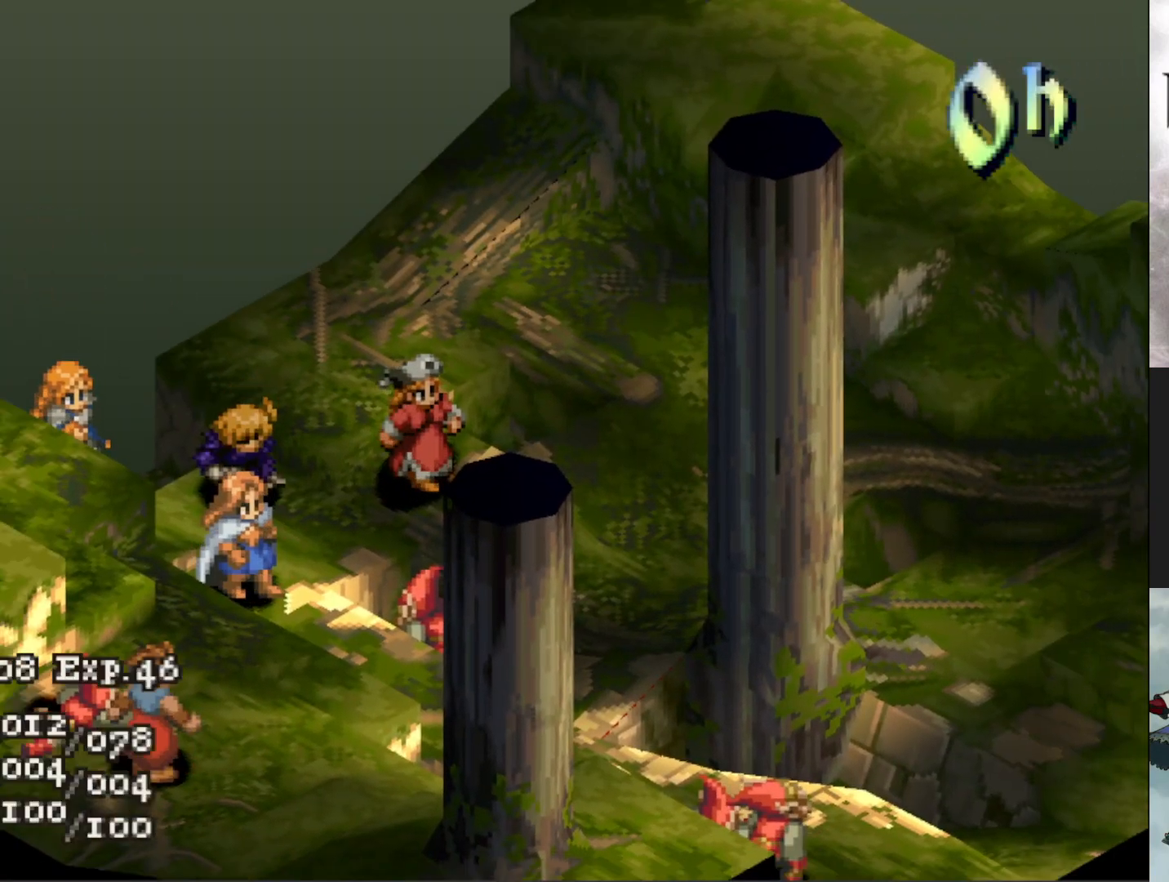
{"buttons": ["CIRCLE"], "events": [[500, "CIRCLE", "down"]]}
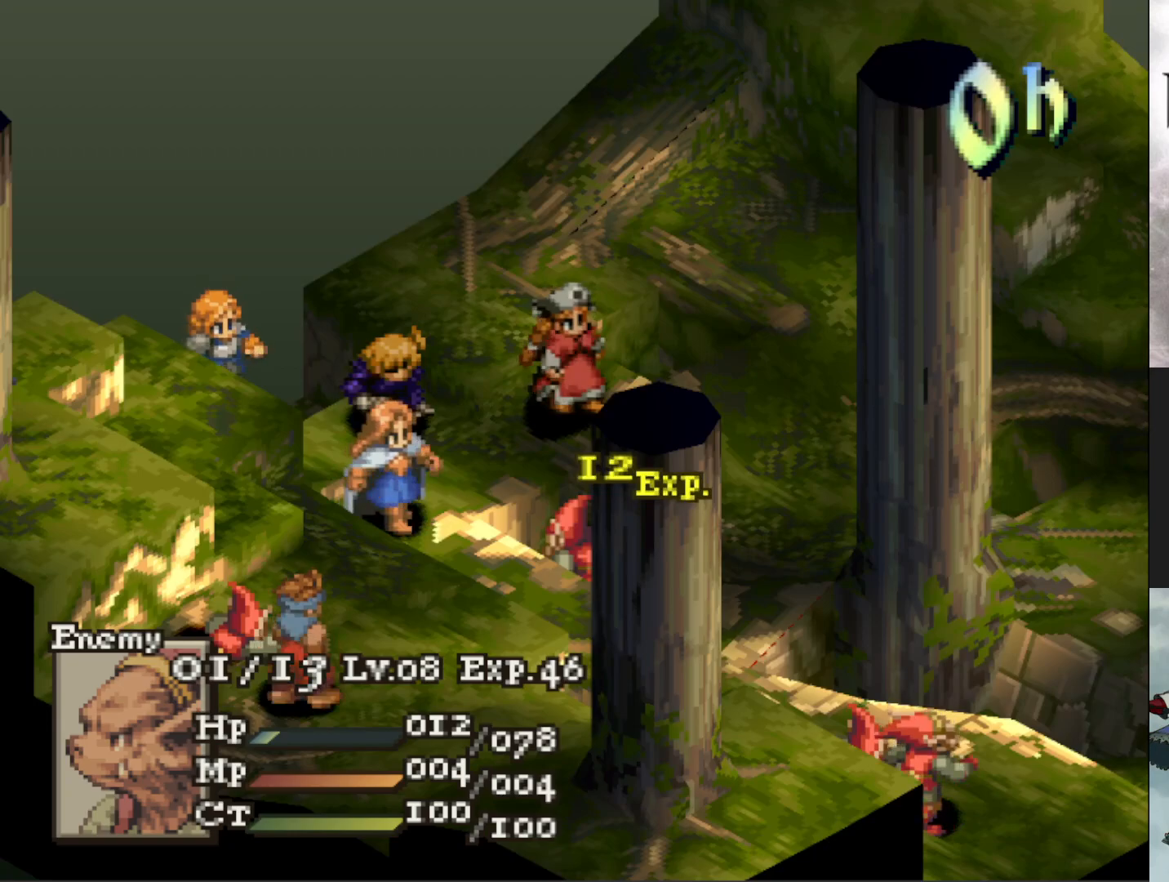
{"buttons": [], "events": [[67, "CIRCLE", "up"]]}